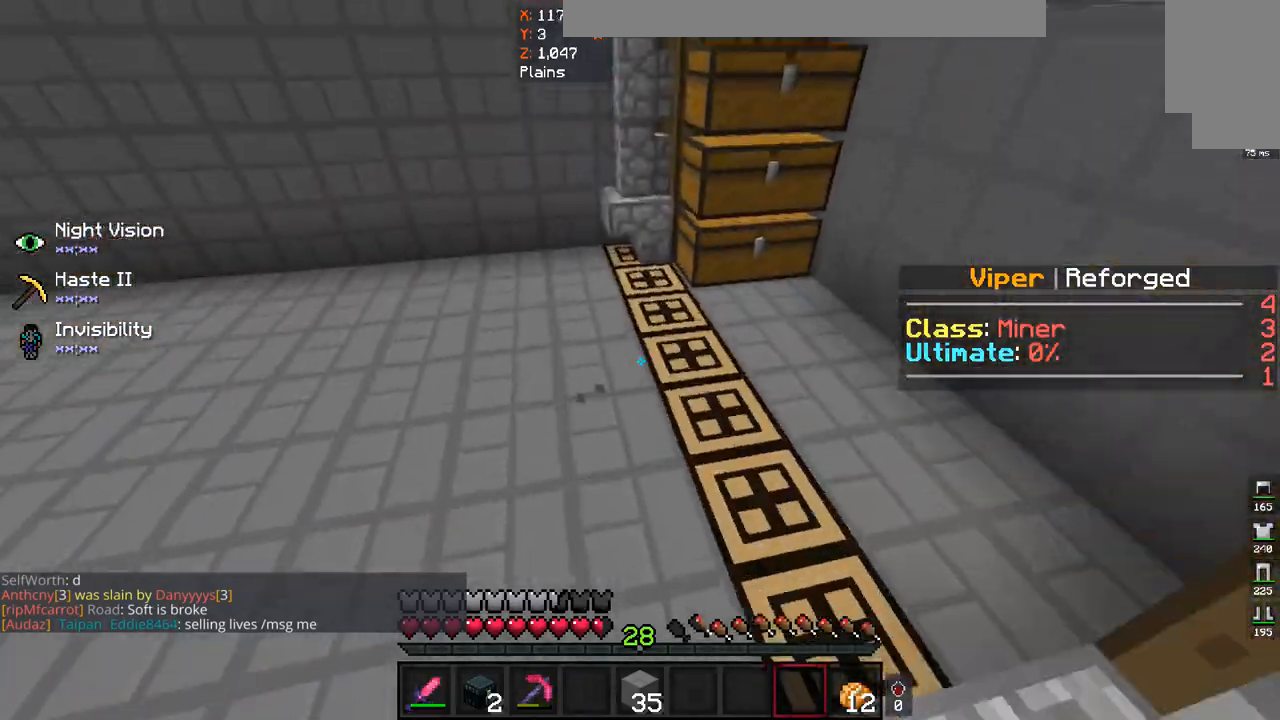
Gameplay with keyboard and mouse; each line is a JSON object with the keys and mouse buttons held at the frame after it. "events" lists presses ("down") and releases ("up") of "a", "d", "s", "space", "w", "mouse_left" and "mouse_right" between this image and that frame as [ms after this image, input, new state], when the widget could be followed in between. "mouse_left", "mouse_right" = the "left", "right" buttons of the "mouse" list. No other keys are recorded. Fast repeated clicks can show as one long hold. Mouse movement is not recorded.
{"keys": ["w"], "mouse": ["left"], "events": [[33, "space", "up"]]}
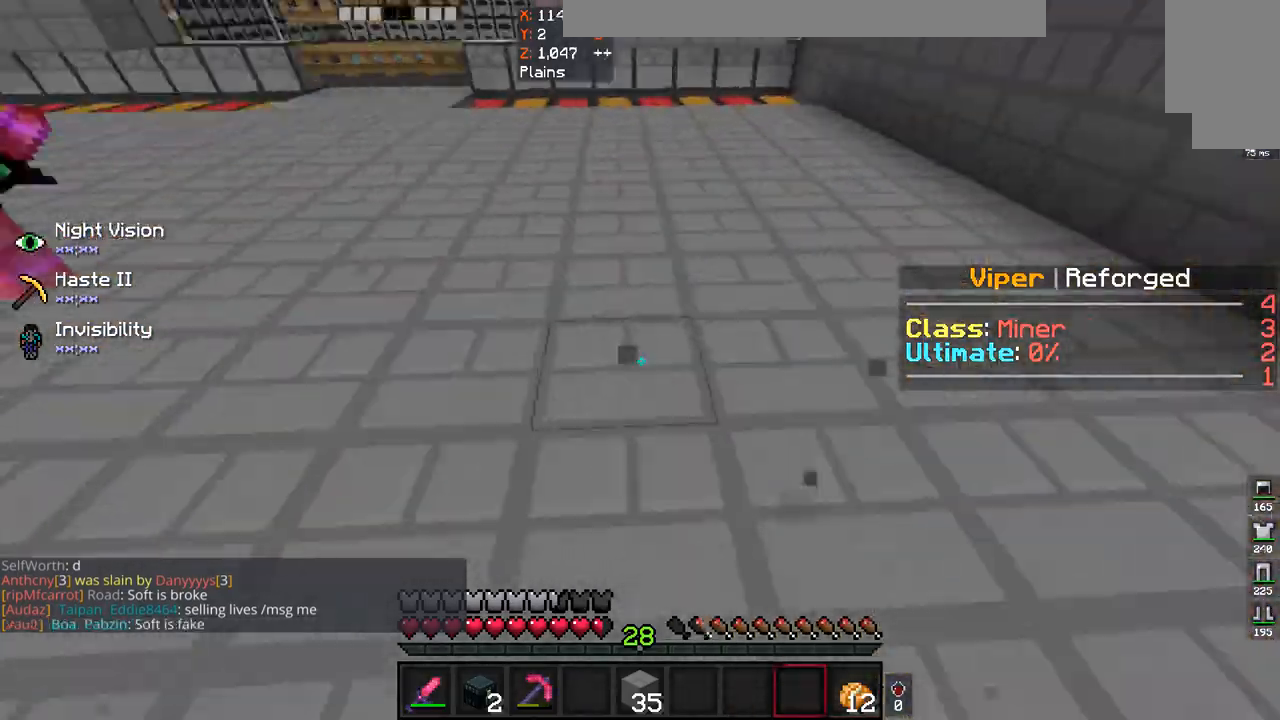
{"keys": ["w"], "mouse": [], "events": [[367, "mouse_left", "up"]]}
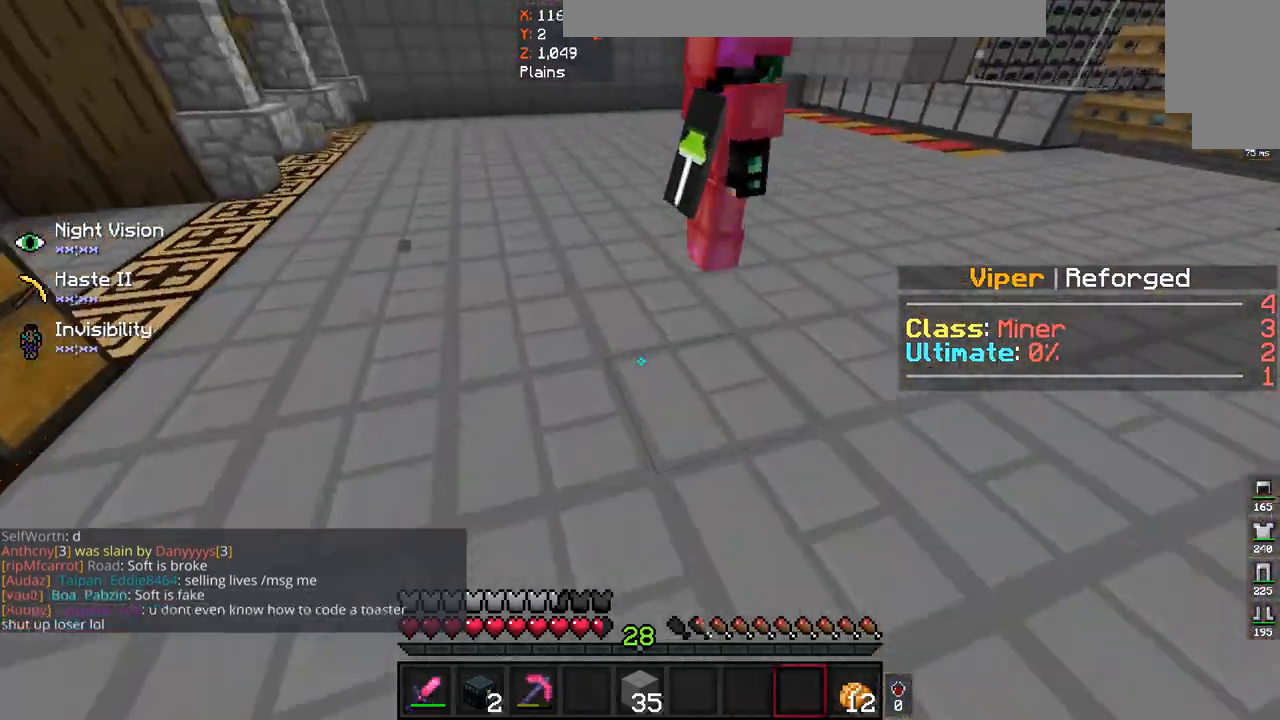
{"keys": ["space", "w"], "mouse": [], "events": [[500, "space", "down"]]}
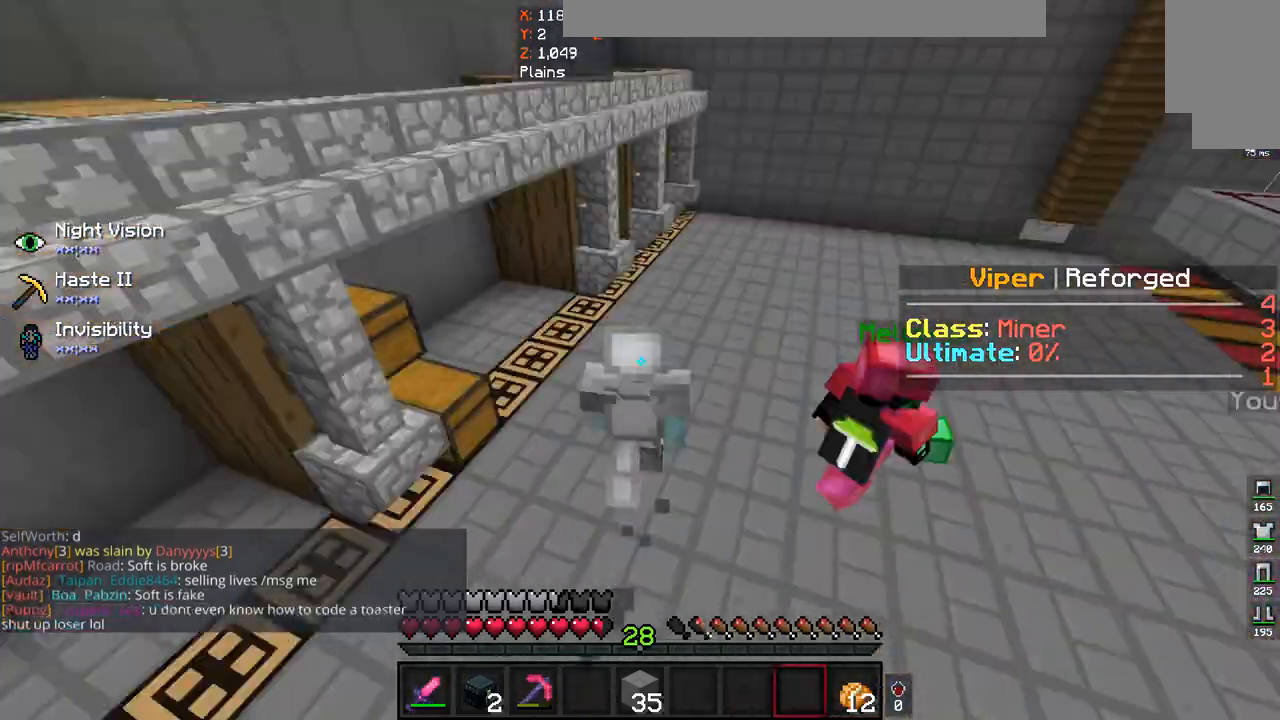
{"keys": ["d", "space", "w"], "mouse": [], "events": [[267, "d", "down"]]}
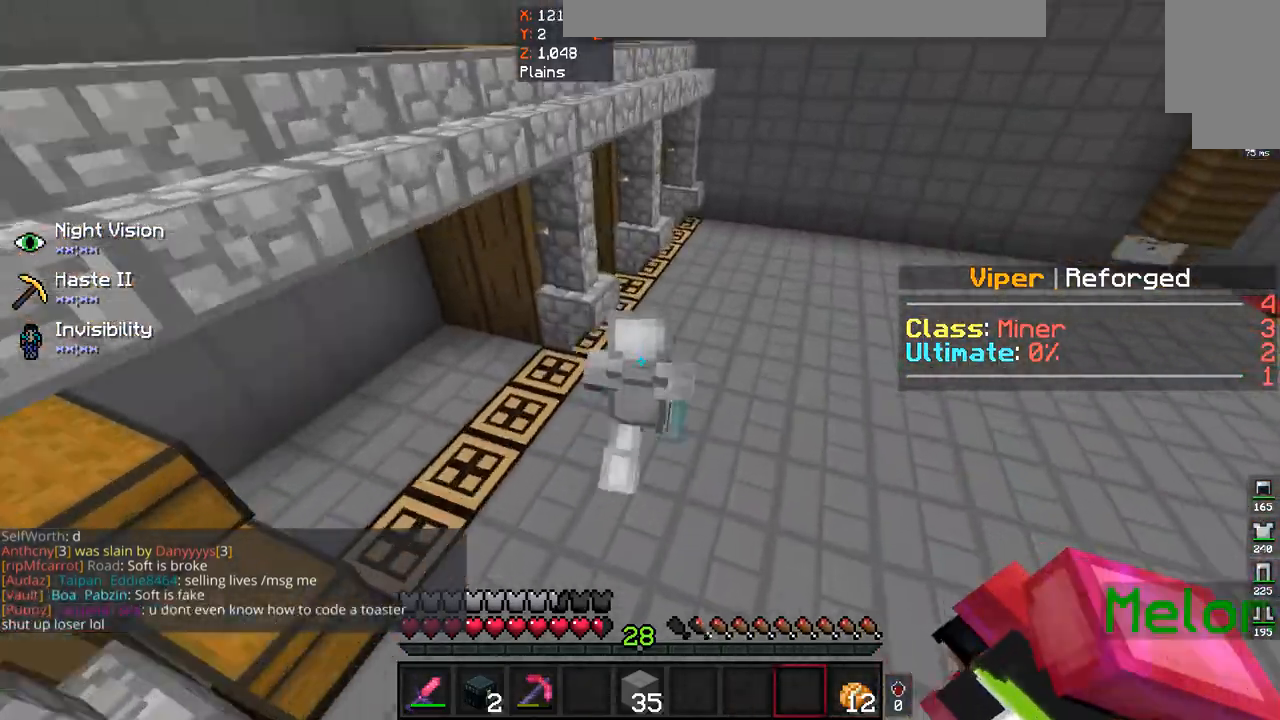
{"keys": ["d", "space", "w"], "mouse": [], "events": []}
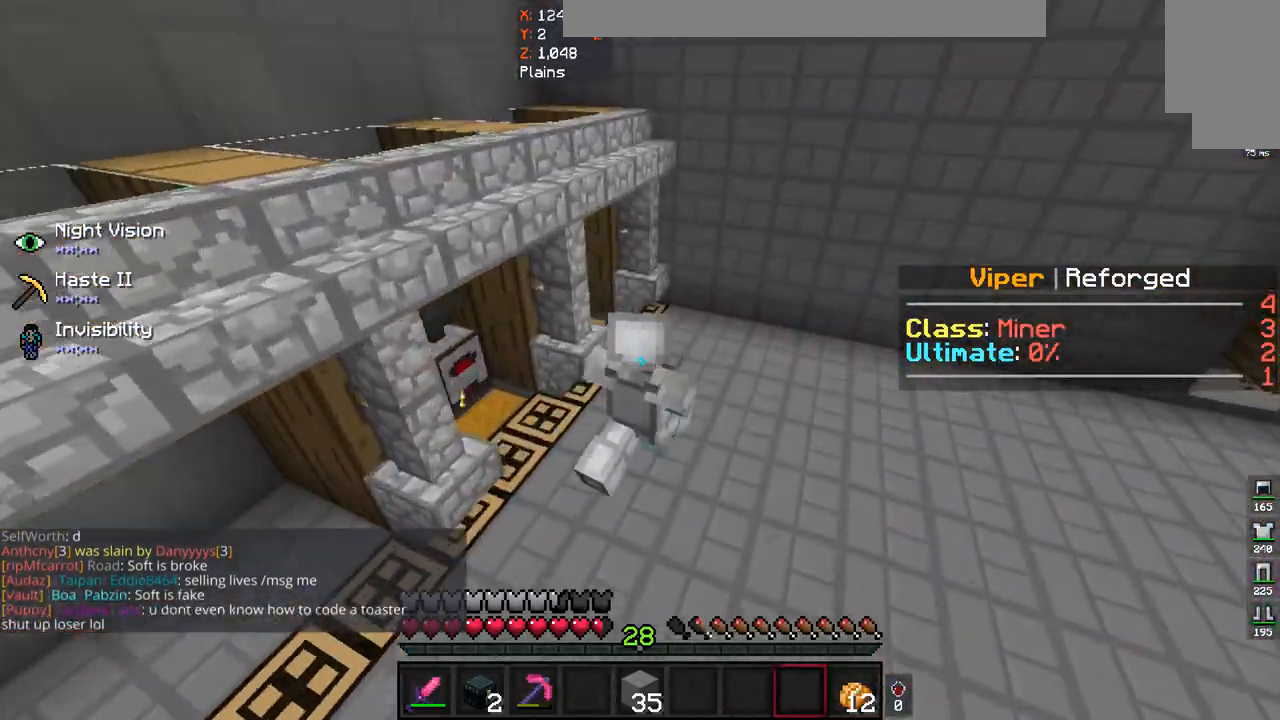
{"keys": ["d", "w"], "mouse": [], "events": [[300, "space", "up"]]}
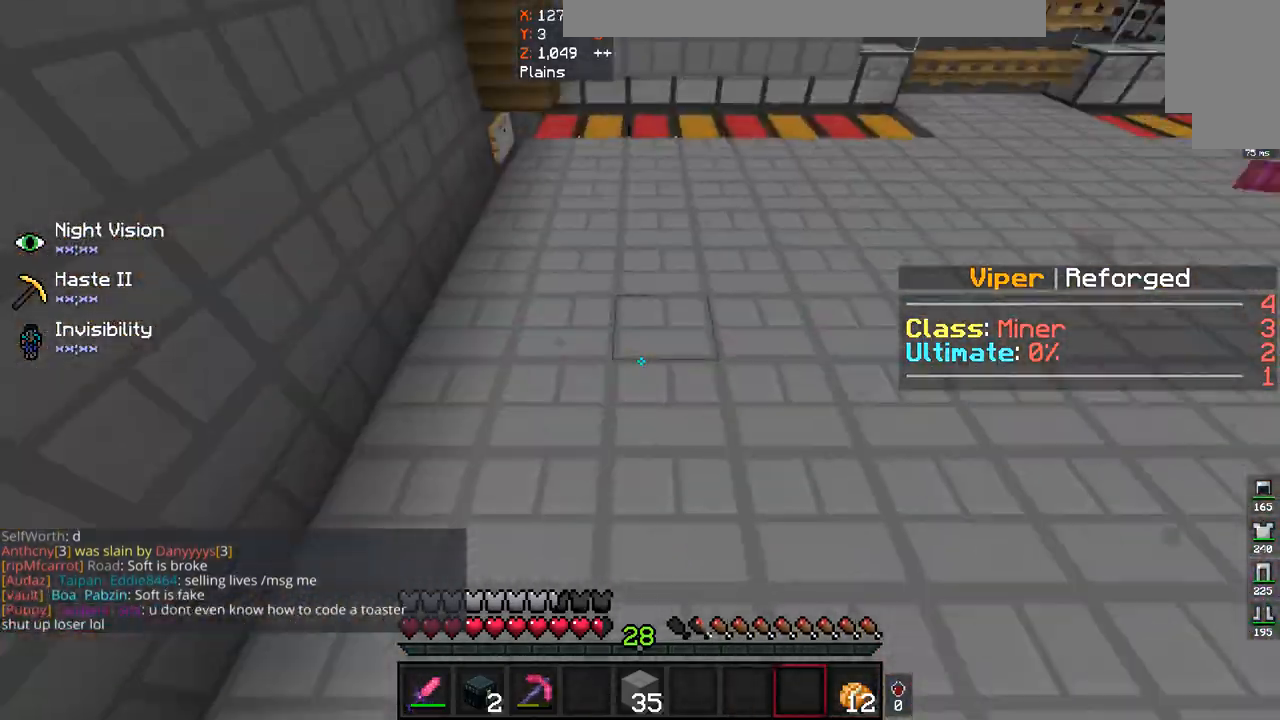
{"keys": ["space", "w"], "mouse": ["left"], "events": [[33, "mouse_left", "down"], [67, "d", "up"], [467, "space", "down"]]}
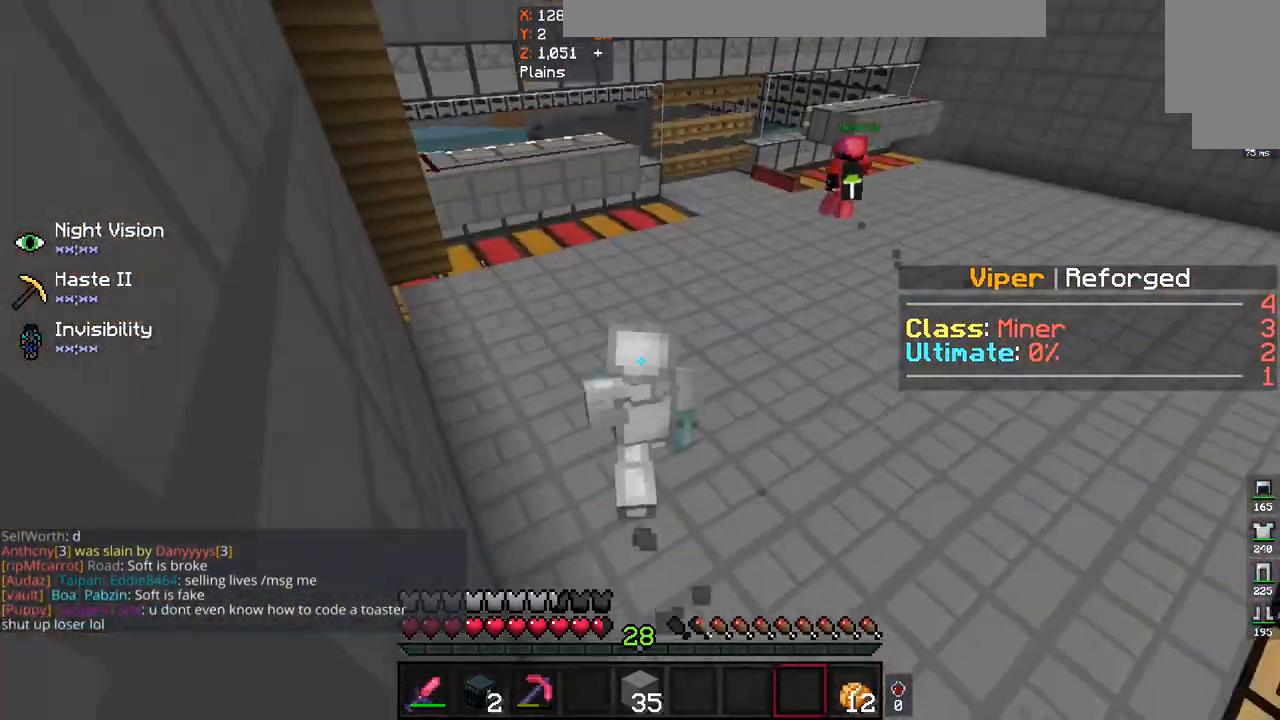
{"keys": ["d", "space", "w"], "mouse": ["left"], "events": [[133, "d", "down"]]}
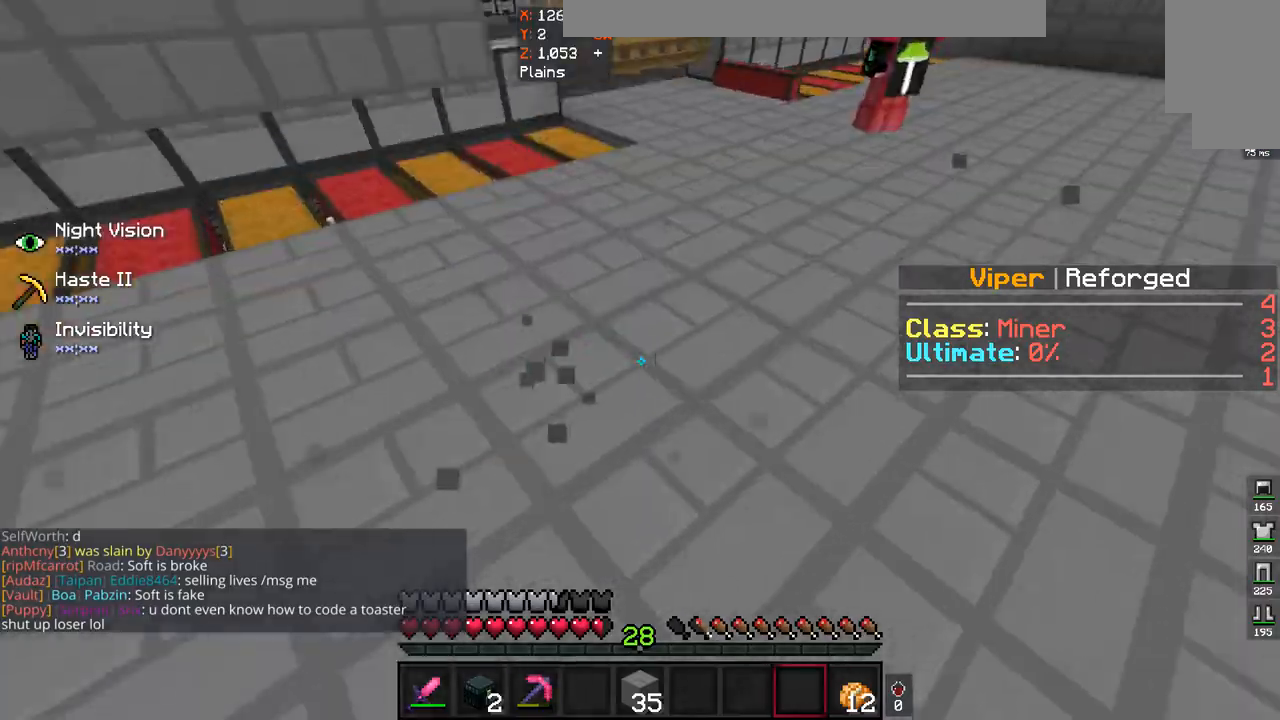
{"keys": ["d", "w"], "mouse": ["left"], "events": [[200, "space", "up"]]}
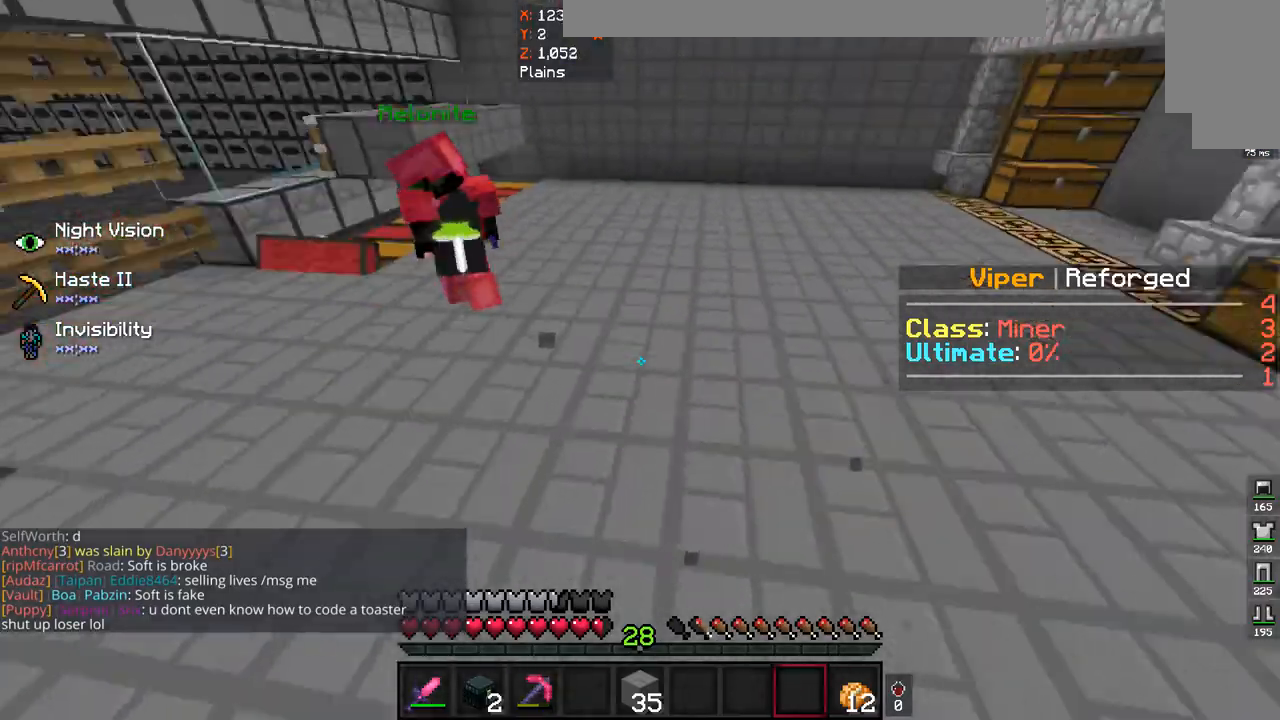
{"keys": ["d", "w"], "mouse": [], "events": [[500, "mouse_left", "up"]]}
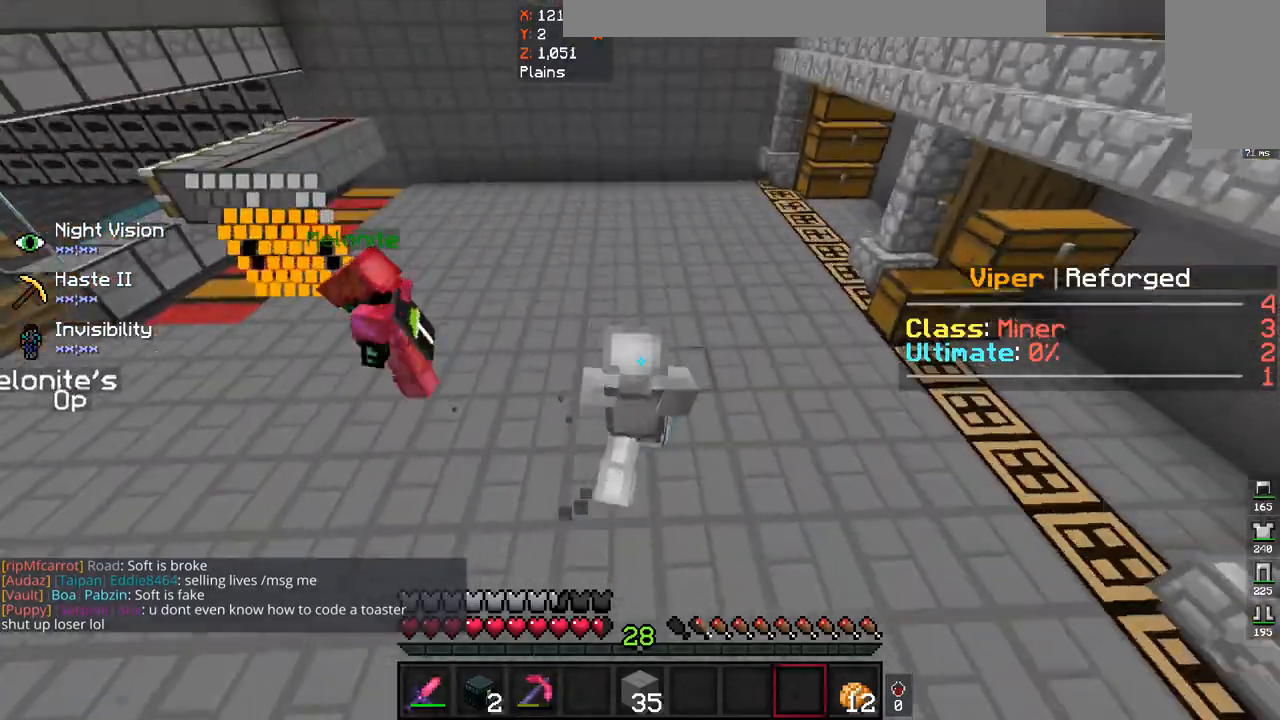
{"keys": ["w"], "mouse": [], "events": [[133, "d", "up"]]}
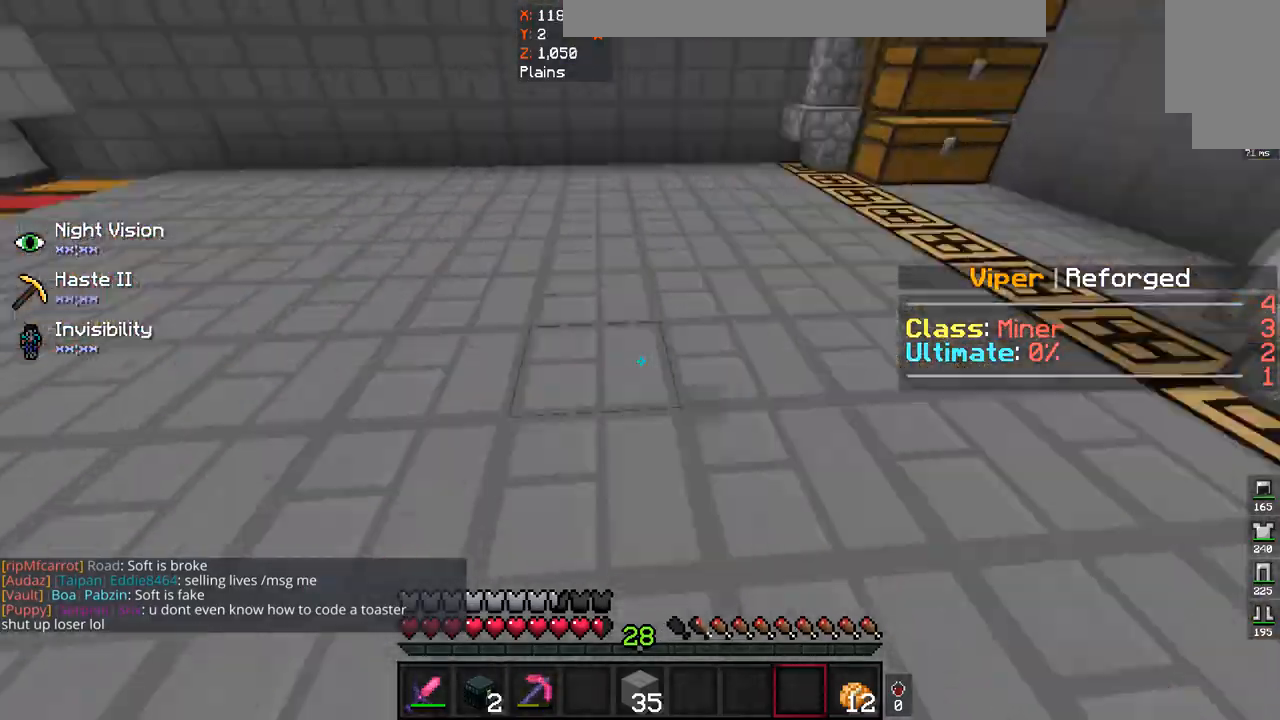
{"keys": ["d", "w"], "mouse": [], "events": [[133, "d", "down"], [133, "space", "down"], [400, "space", "up"]]}
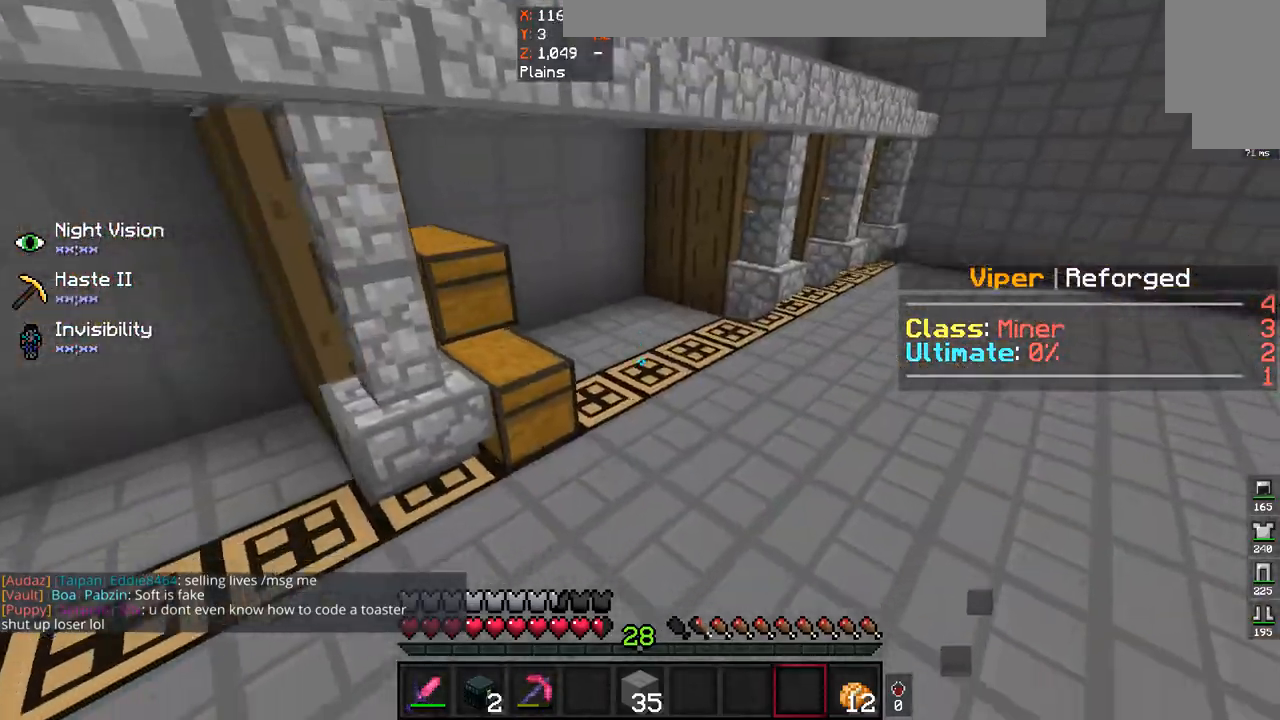
{"keys": ["w"], "mouse": [], "events": [[133, "d", "up"]]}
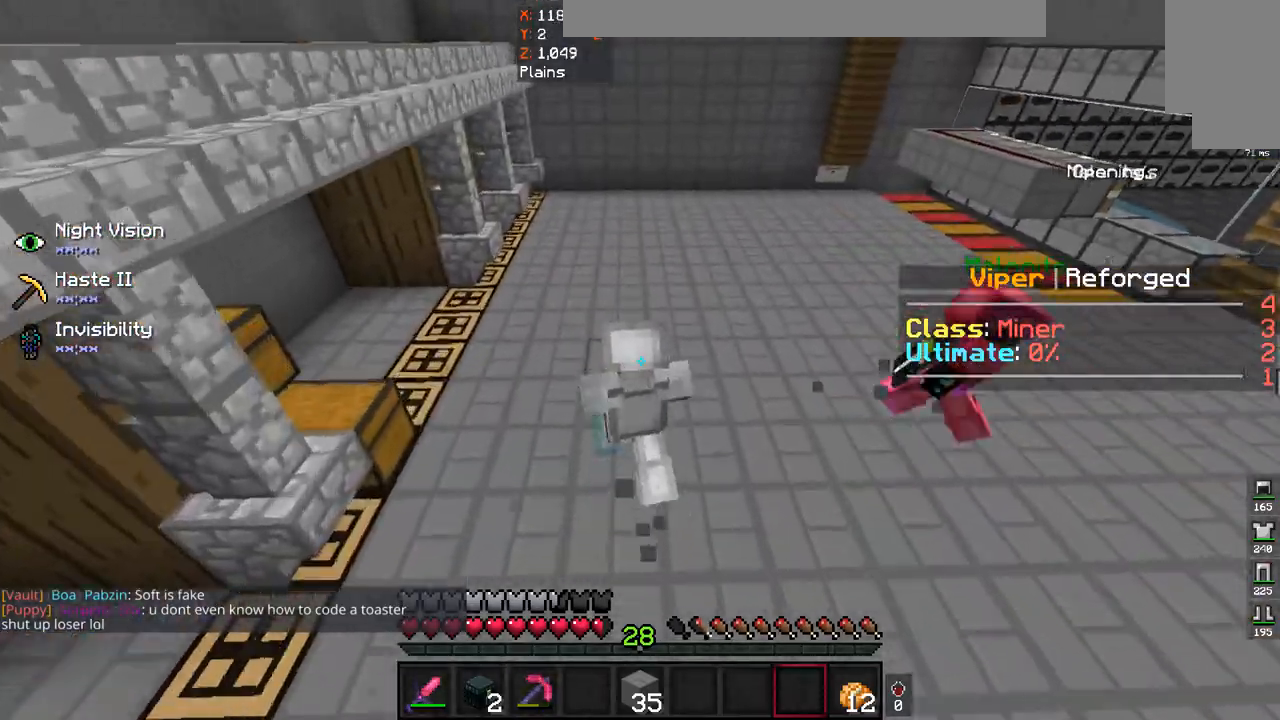
{"keys": ["d", "w"], "mouse": [], "events": [[333, "d", "down"]]}
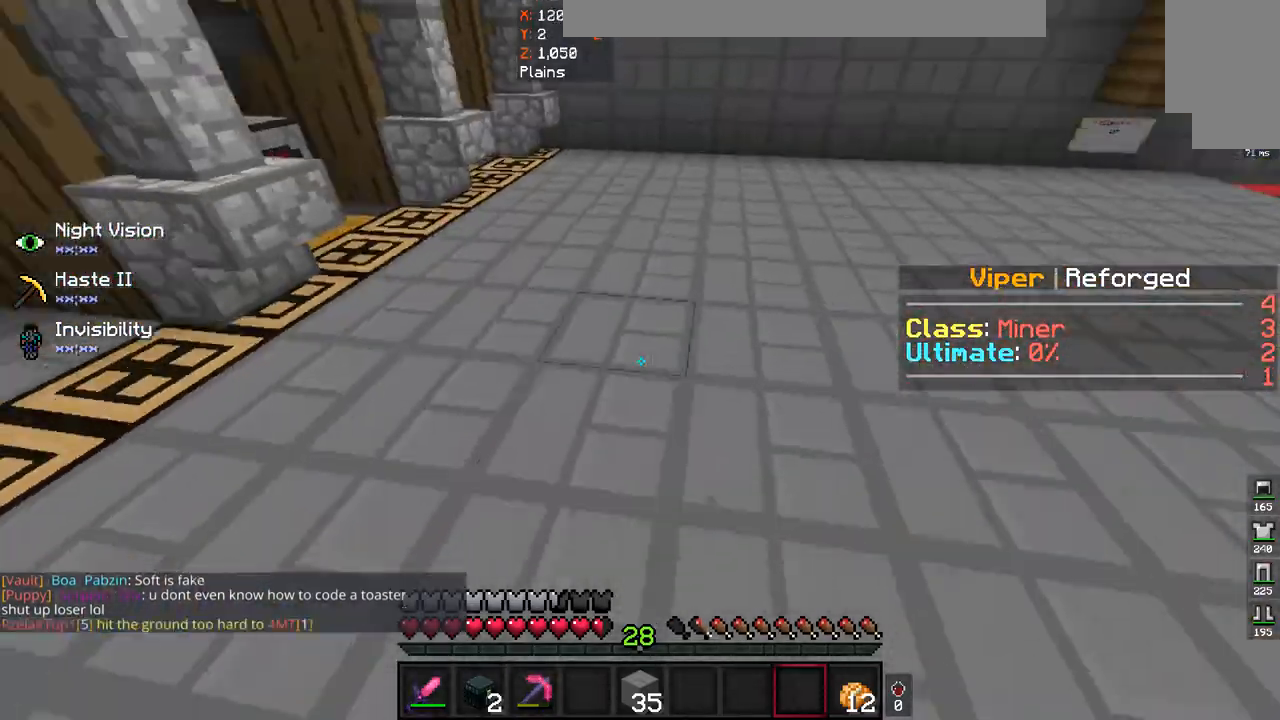
{"keys": [], "mouse": [], "events": [[33, "d", "up"], [200, "space", "down"], [500, "space", "up"], [500, "w", "up"]]}
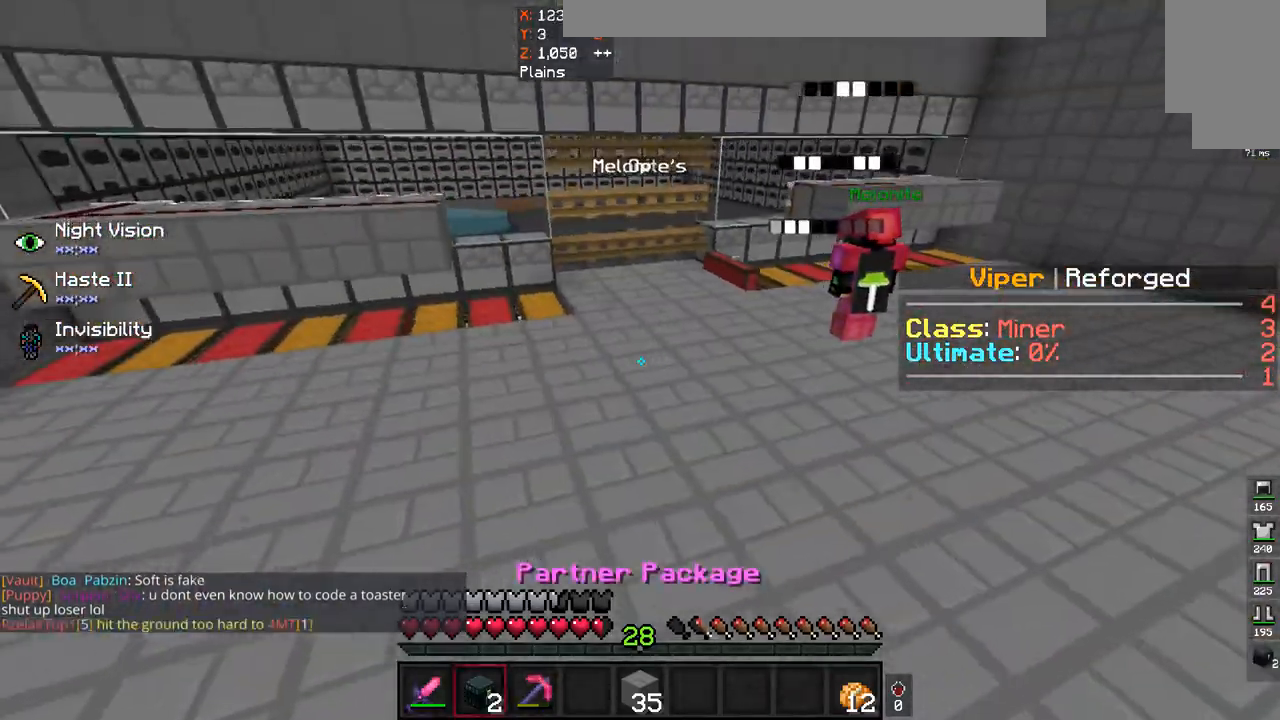
{"keys": ["s"], "mouse": [], "events": [[233, "s", "down"]]}
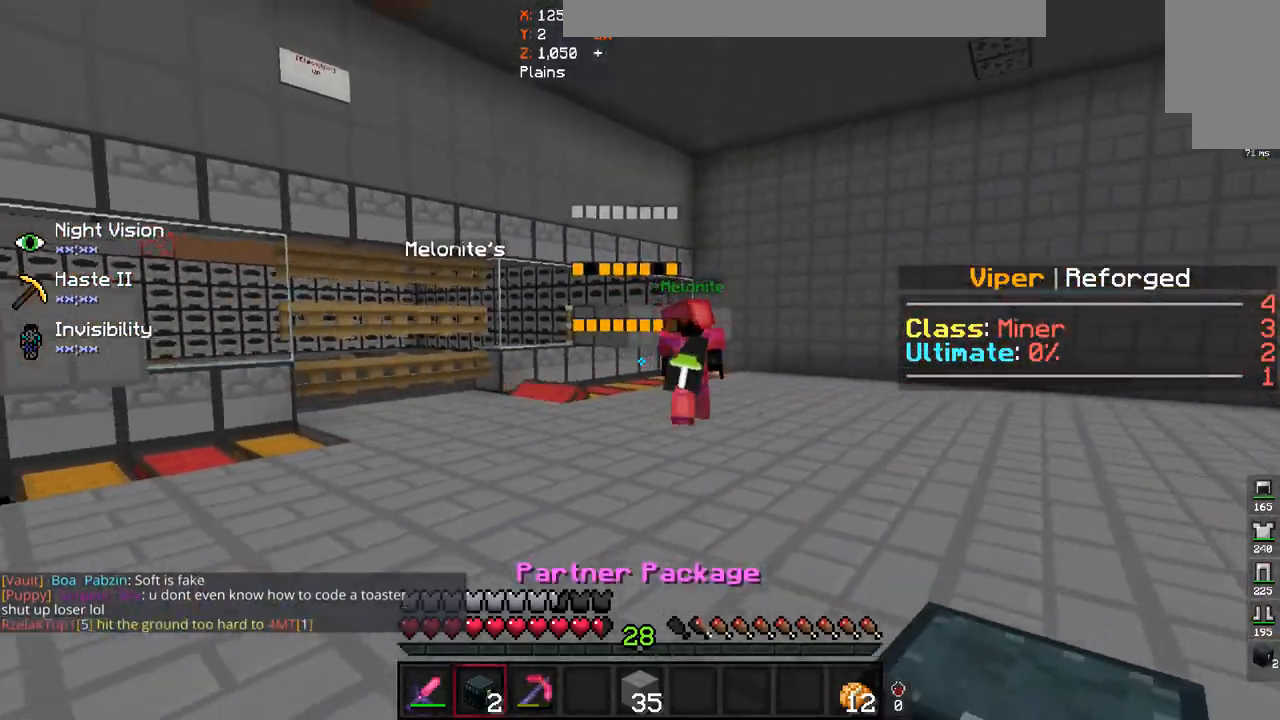
{"keys": ["s"], "mouse": [], "events": []}
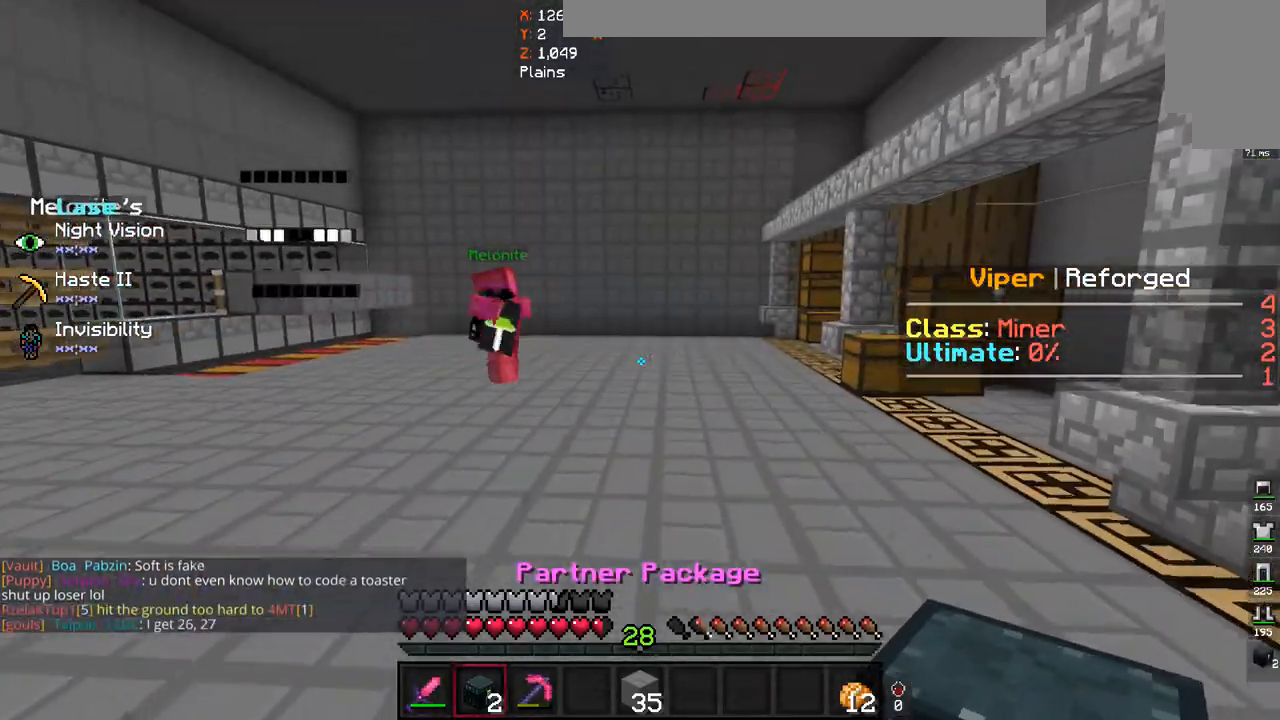
{"keys": [], "mouse": [], "events": [[33, "s", "up"]]}
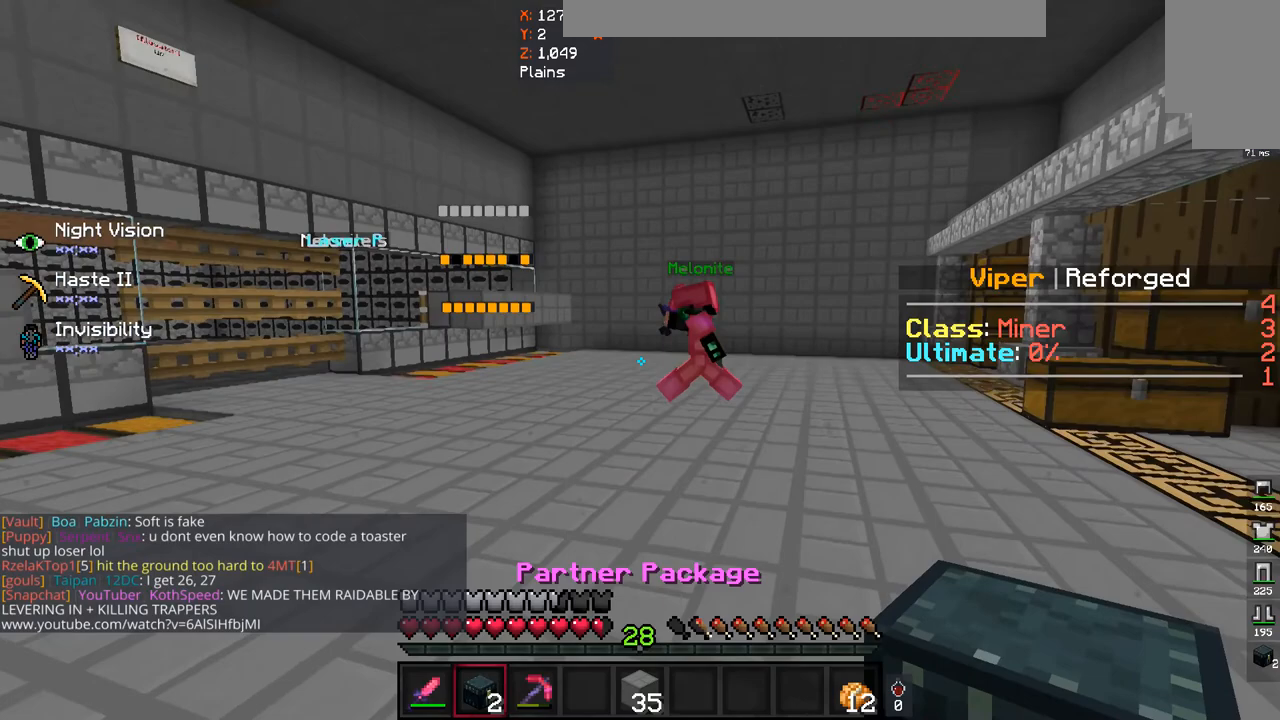
{"keys": [], "mouse": [], "events": []}
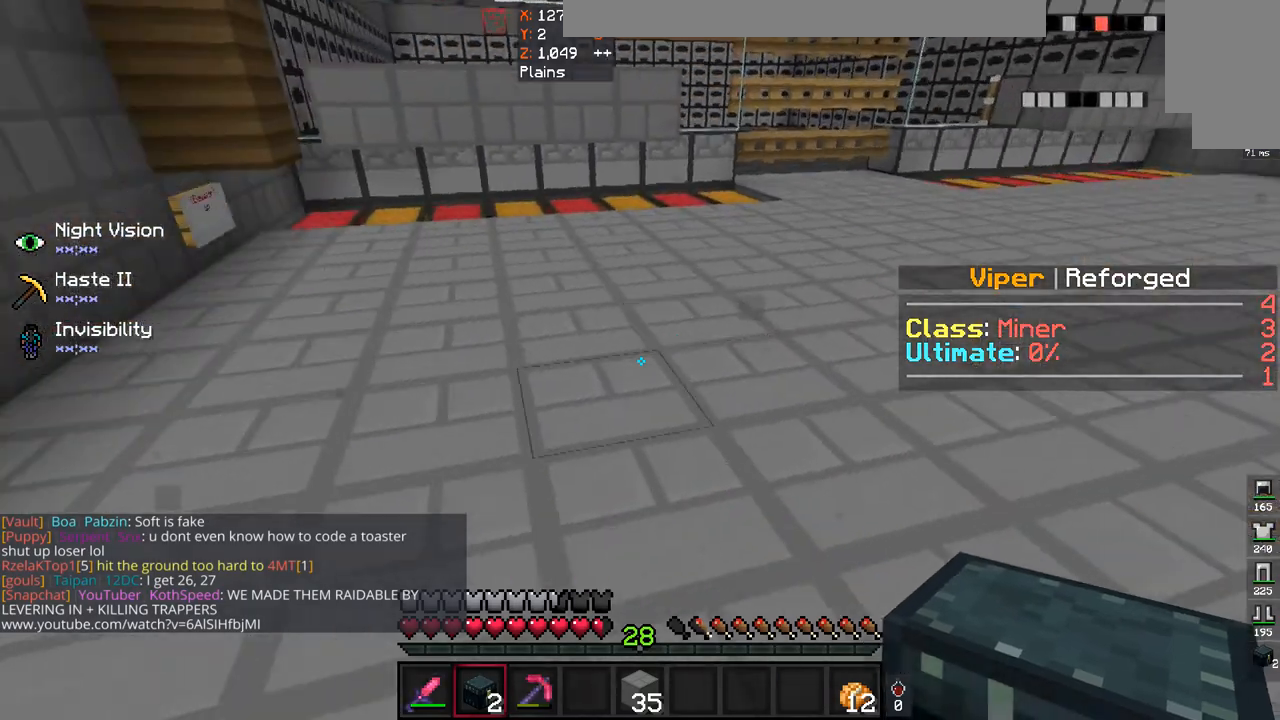
{"keys": [], "mouse": [], "events": []}
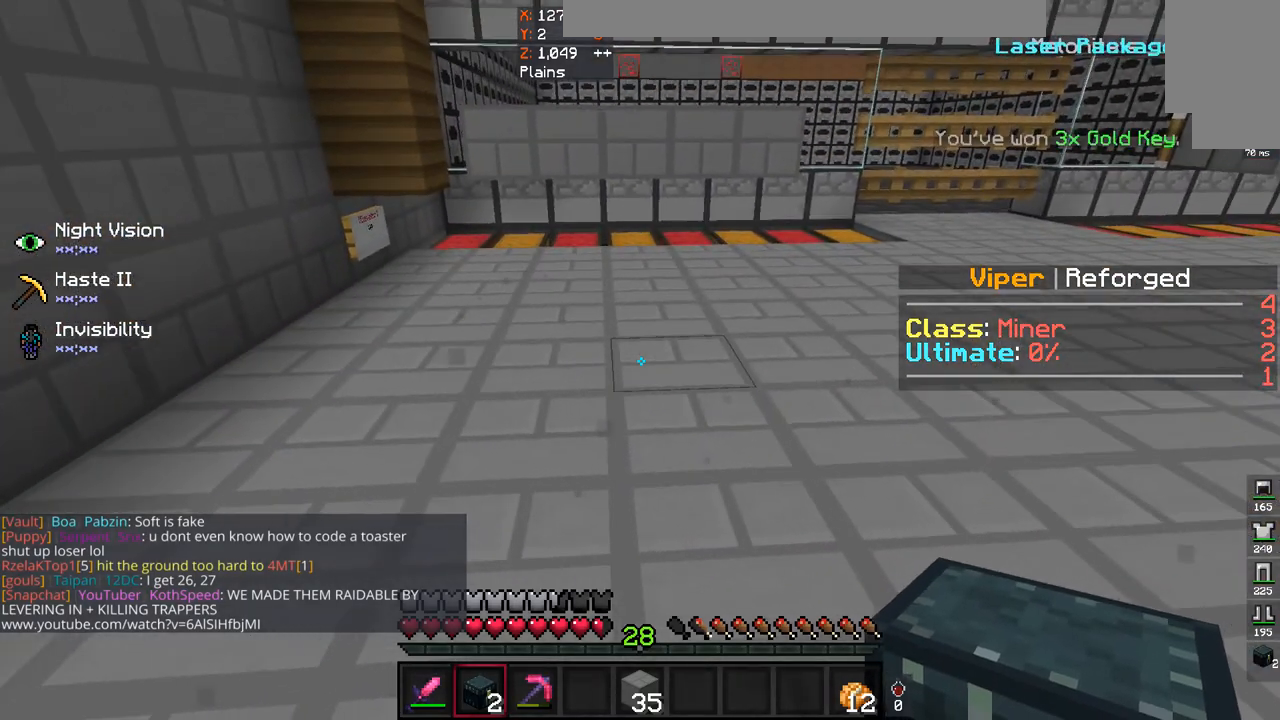
{"keys": [], "mouse": [], "events": [[400, "mouse_right", "down"], [500, "mouse_right", "up"]]}
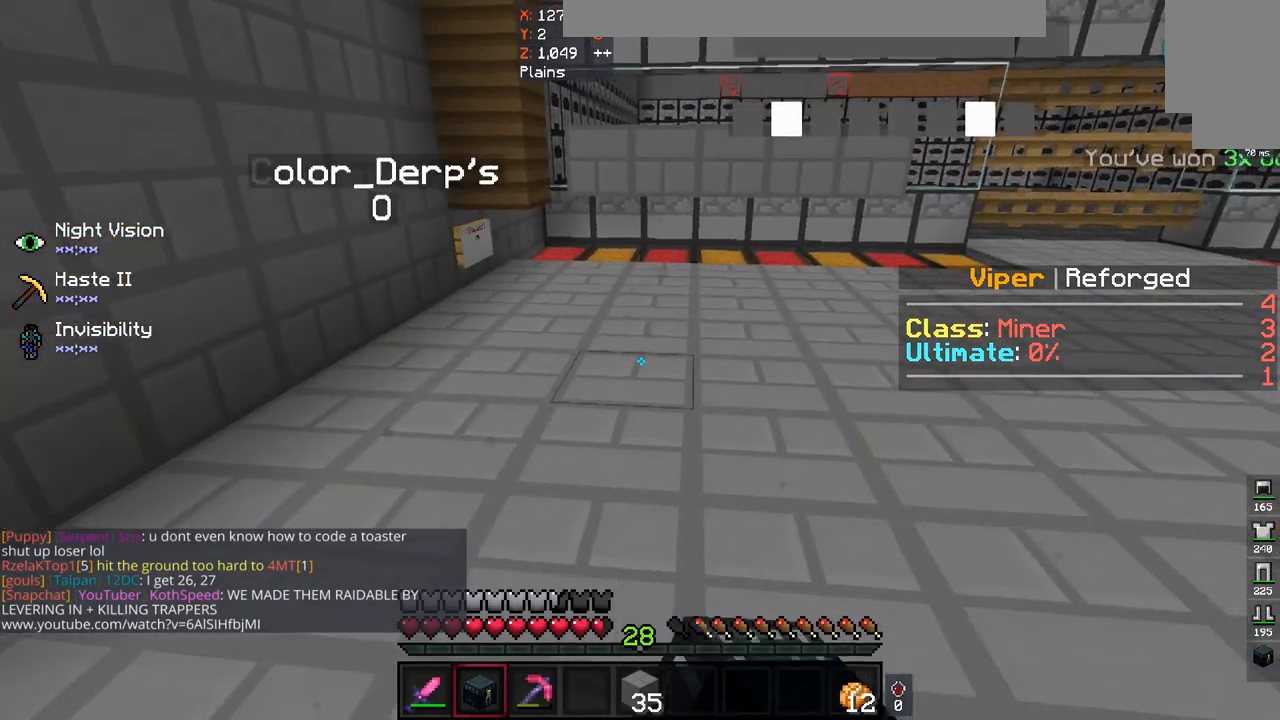
{"keys": [], "mouse": [], "events": [[33, "d", "down"], [433, "d", "up"]]}
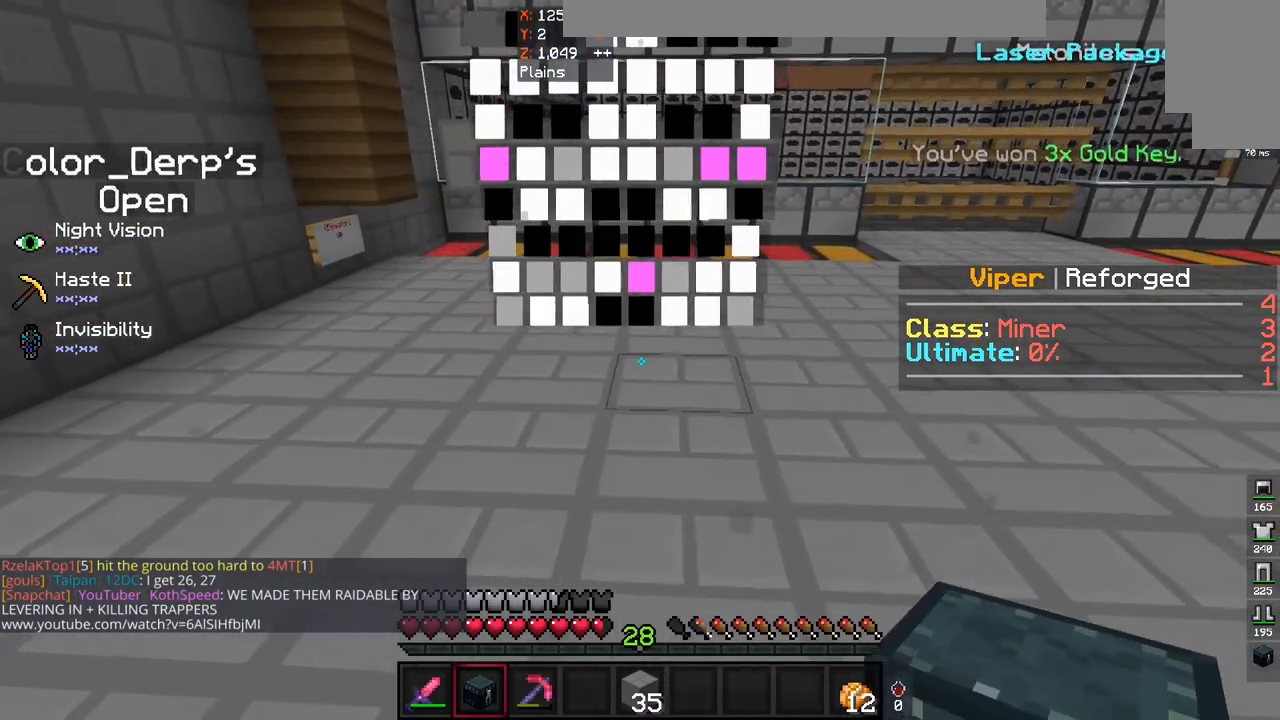
{"keys": [], "mouse": [], "events": [[133, "a", "down"], [433, "a", "up"]]}
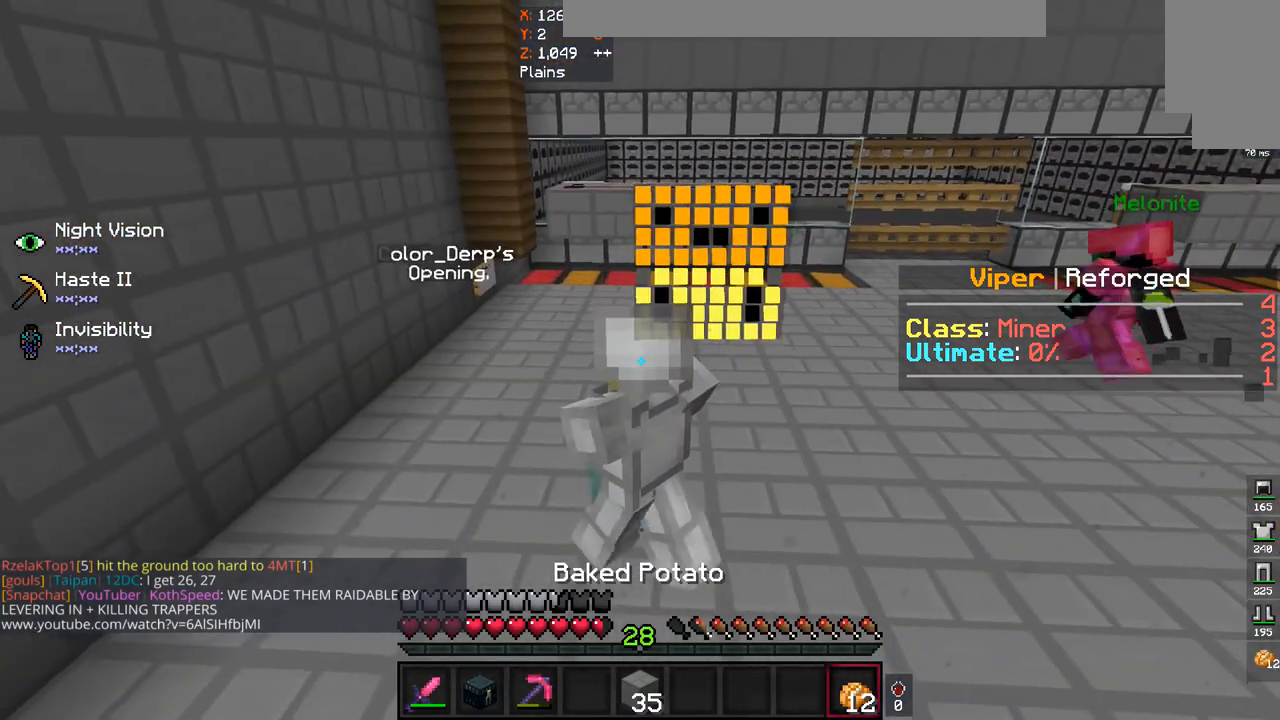
{"keys": [], "mouse": ["left"], "events": [[400, "mouse_left", "down"]]}
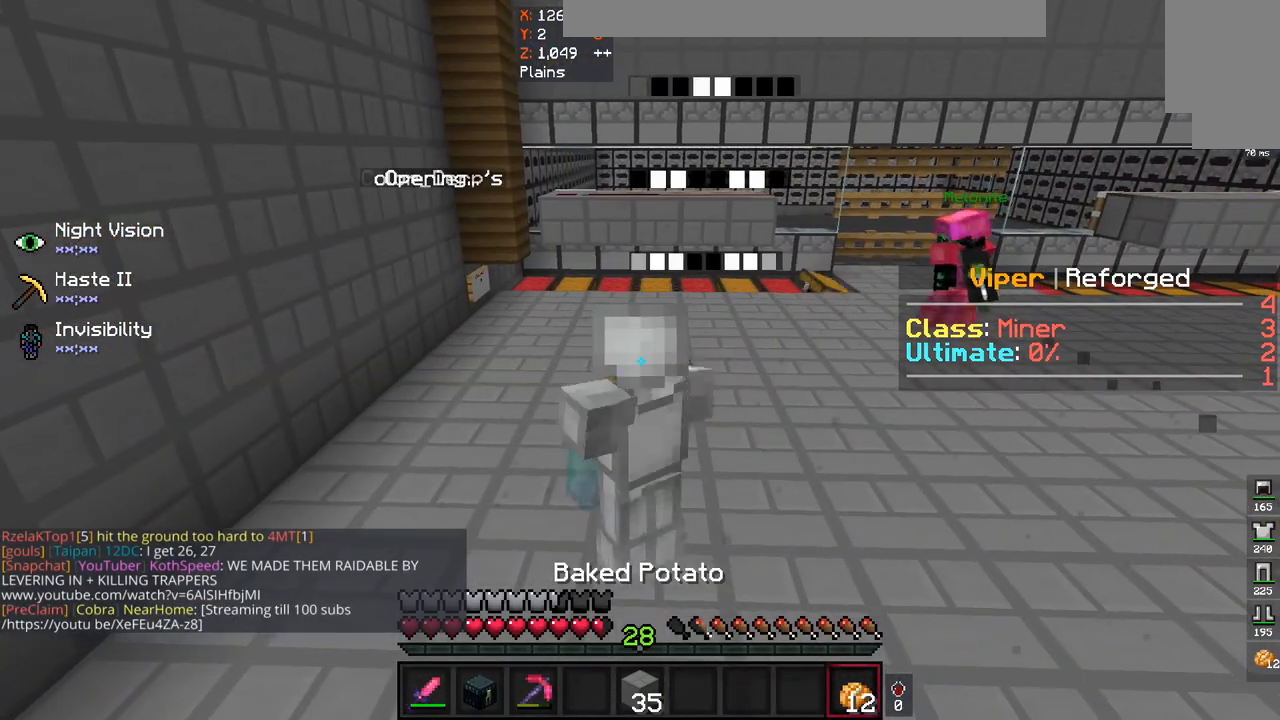
{"keys": [], "mouse": [], "events": [[67, "mouse_left", "up"], [133, "mouse_left", "down"], [300, "mouse_left", "up"], [367, "mouse_left", "down"], [467, "mouse_left", "up"]]}
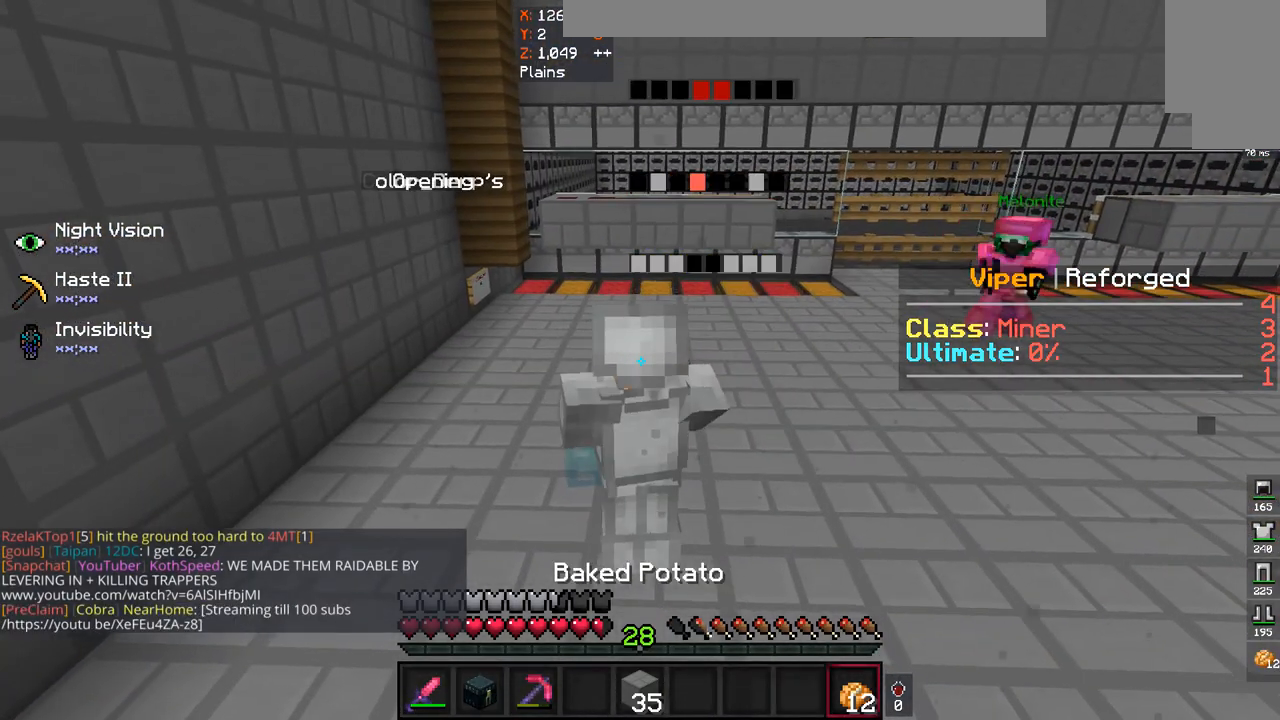
{"keys": [], "mouse": [], "events": []}
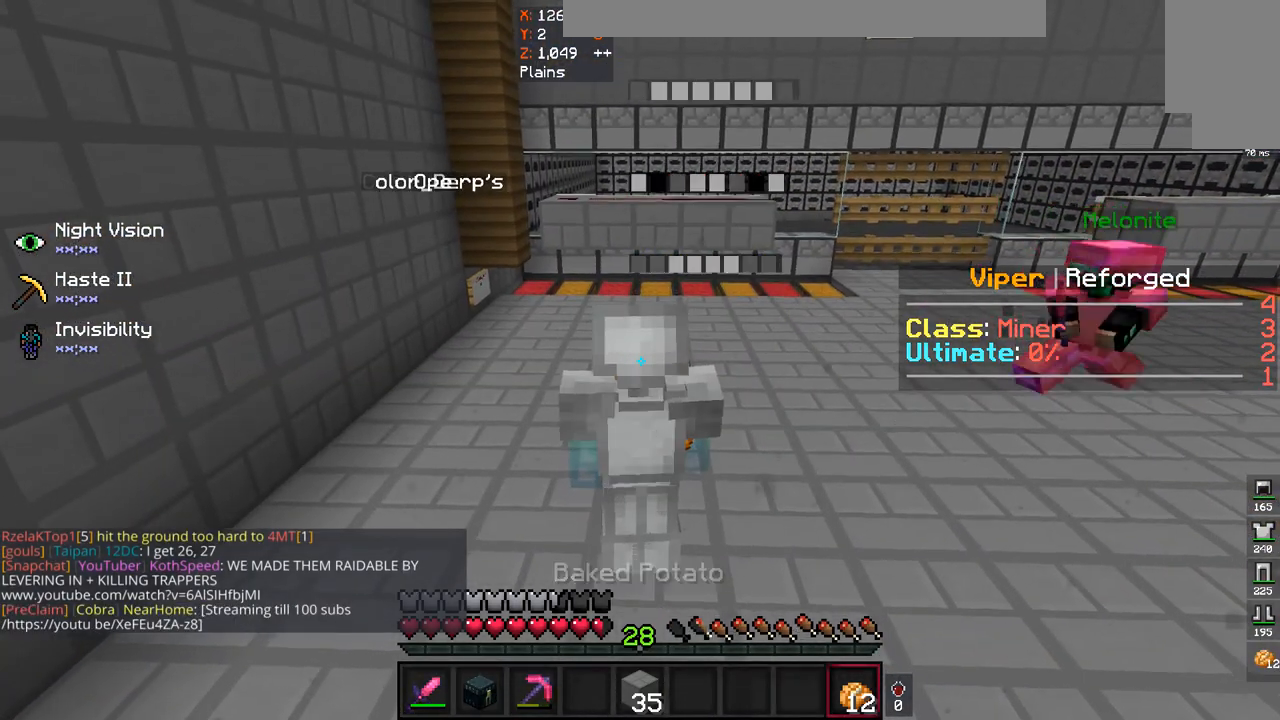
{"keys": [], "mouse": ["left"], "events": [[167, "mouse_left", "down"], [200, "d", "down"], [333, "mouse_left", "up"], [400, "d", "up"], [433, "mouse_left", "down"]]}
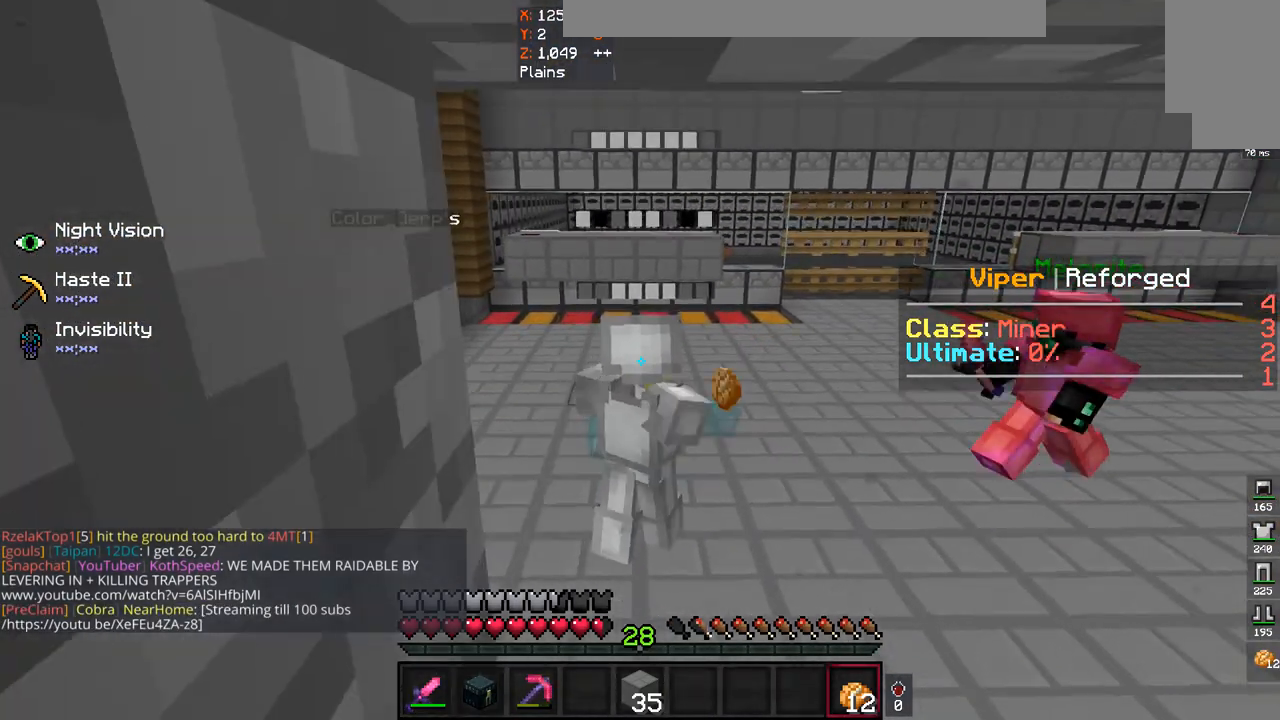
{"keys": [], "mouse": [], "events": [[100, "a", "down"], [100, "mouse_left", "up"], [300, "a", "up"]]}